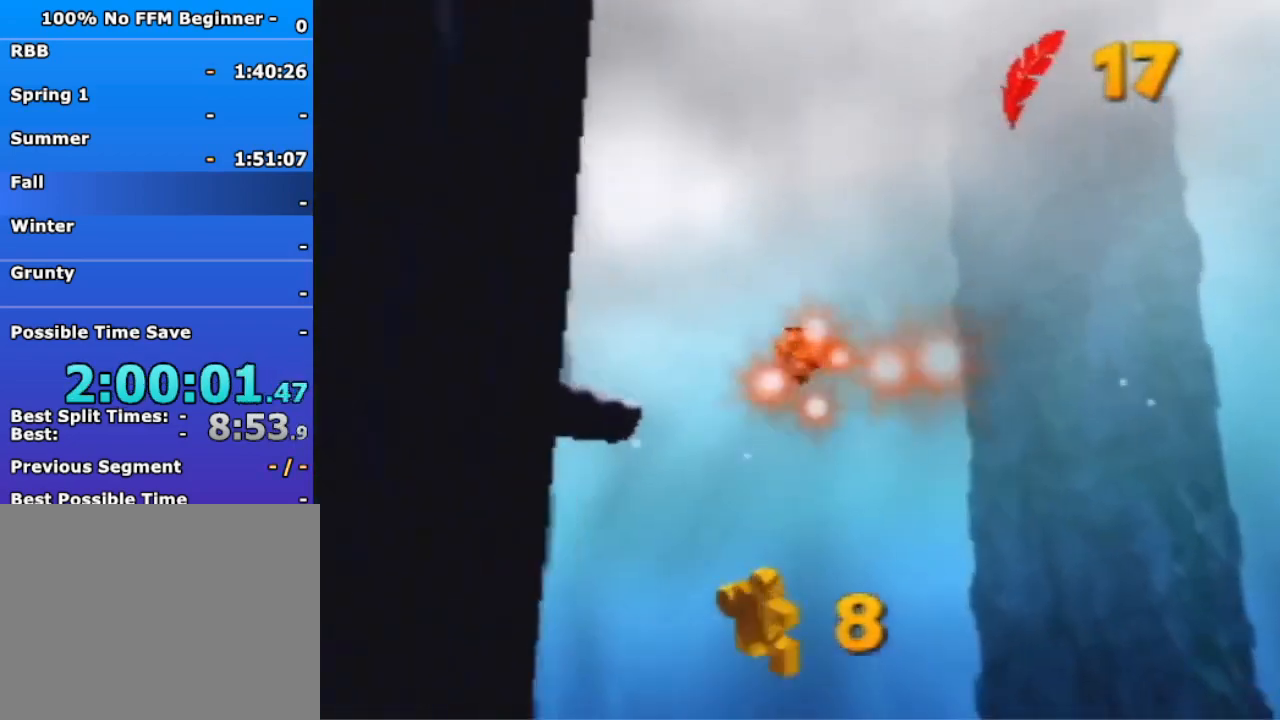
Gameplay with a controller (Nintendo layout); each line is a JSON object with the inputs held at the frame after it. "events" lists button and stick changes between this image and that frame as [ms after this image, input, new state], when the widget could be followed in between. Not read: L3 R3 Z.
{"buttons": ["R1"], "left_stick": "up-left", "events": []}
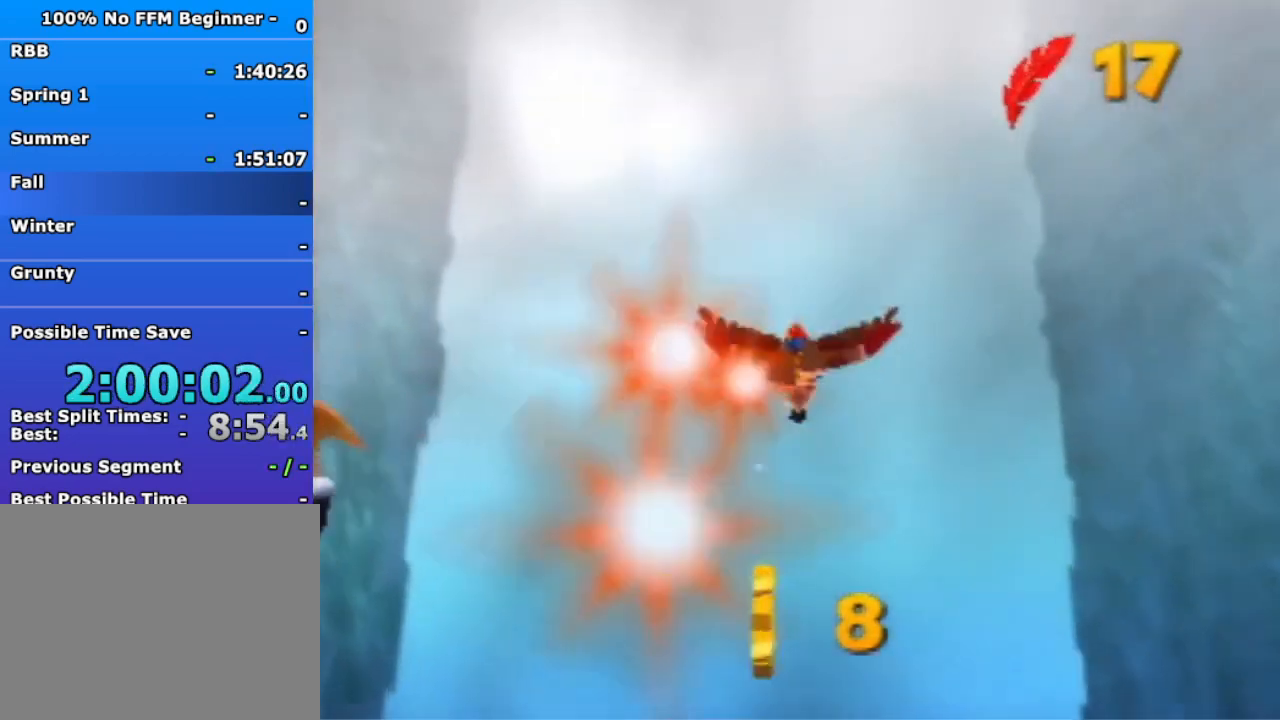
{"buttons": ["R1"], "left_stick": "up-left", "events": []}
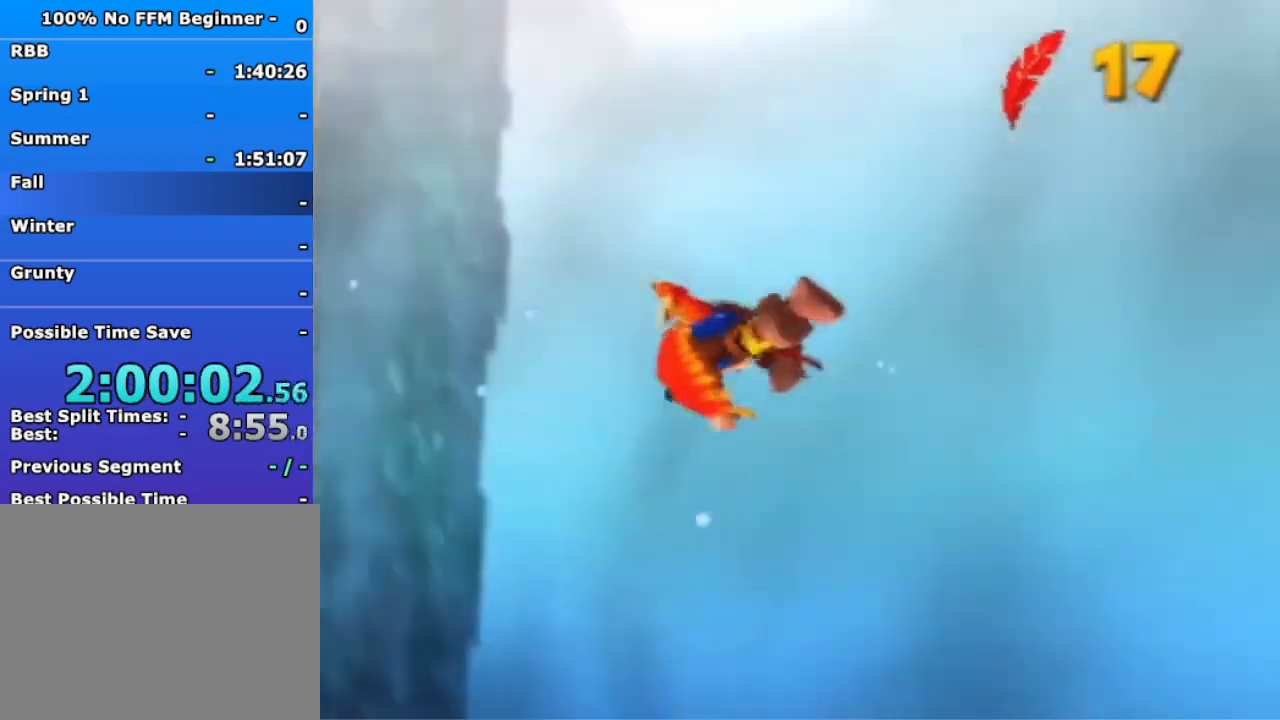
{"buttons": ["R1"], "left_stick": "up-left", "events": []}
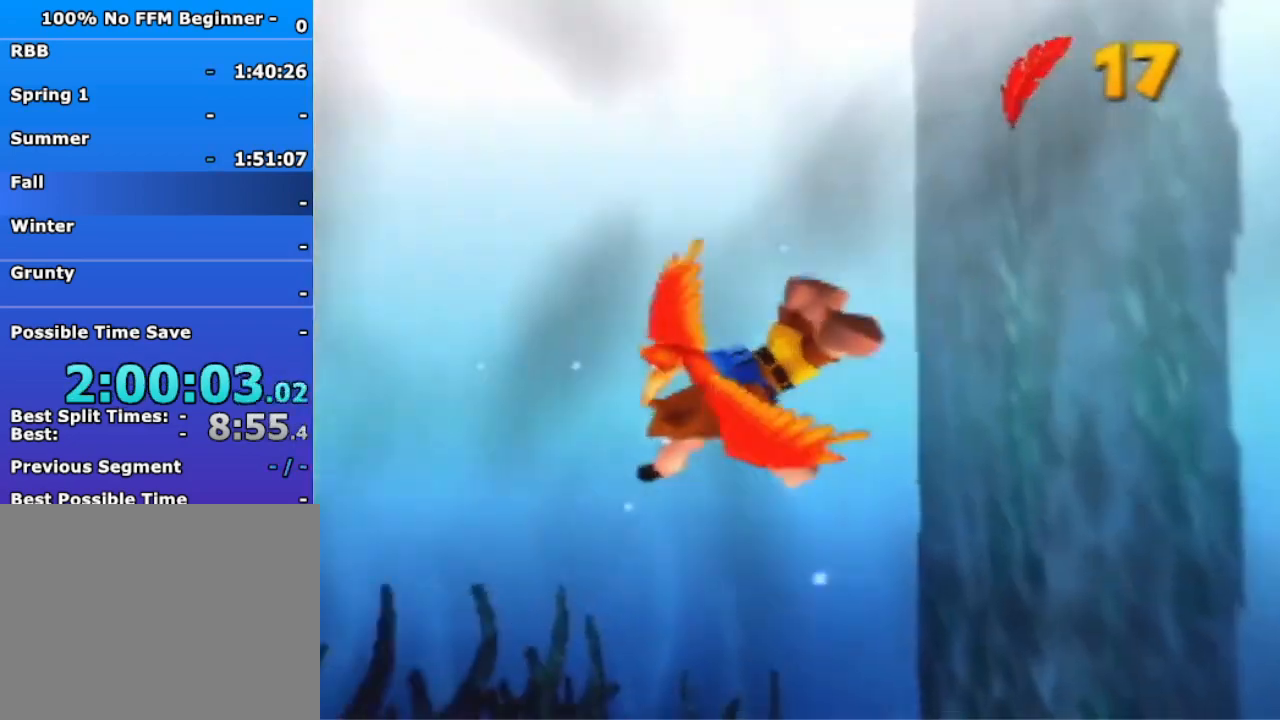
{"buttons": ["R1"], "left_stick": "up", "events": [[67, "left_stick", "up"]]}
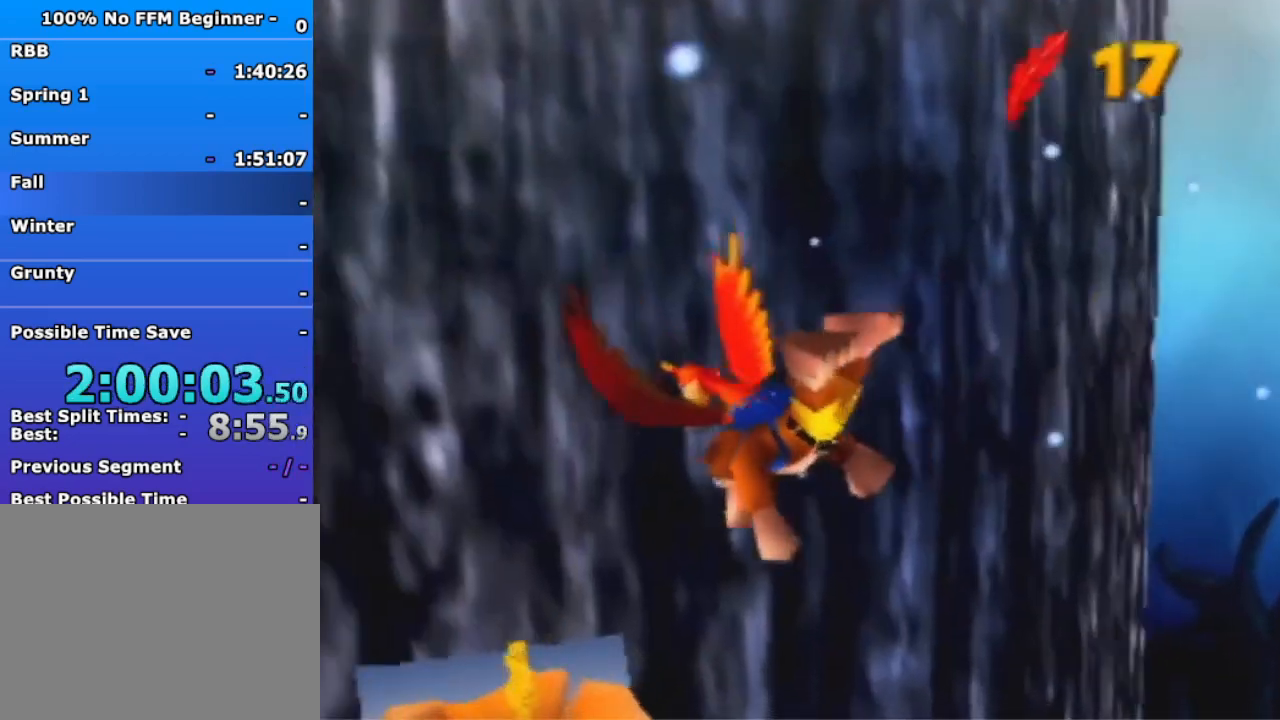
{"buttons": ["R1"], "left_stick": "up", "events": []}
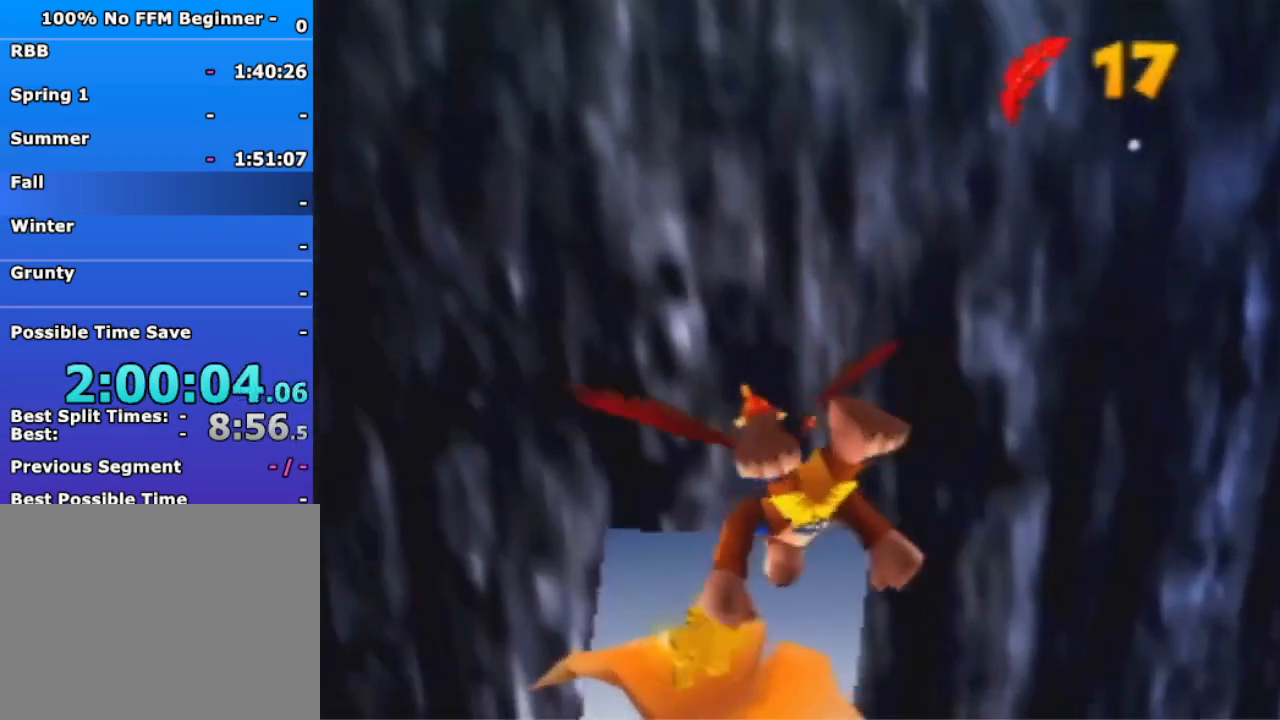
{"buttons": ["R1"], "left_stick": "up", "events": [[100, "left_stick", "up-left"], [300, "left_stick", "up"]]}
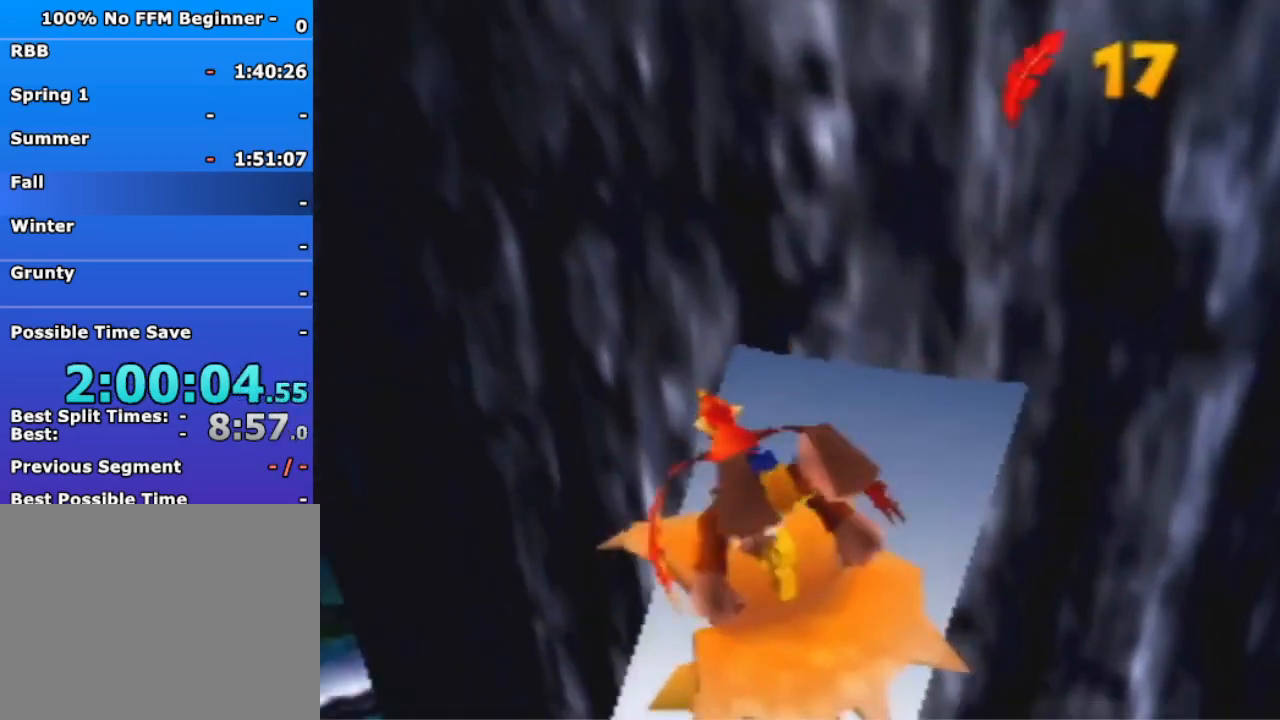
{"buttons": ["R1"], "left_stick": "up", "events": []}
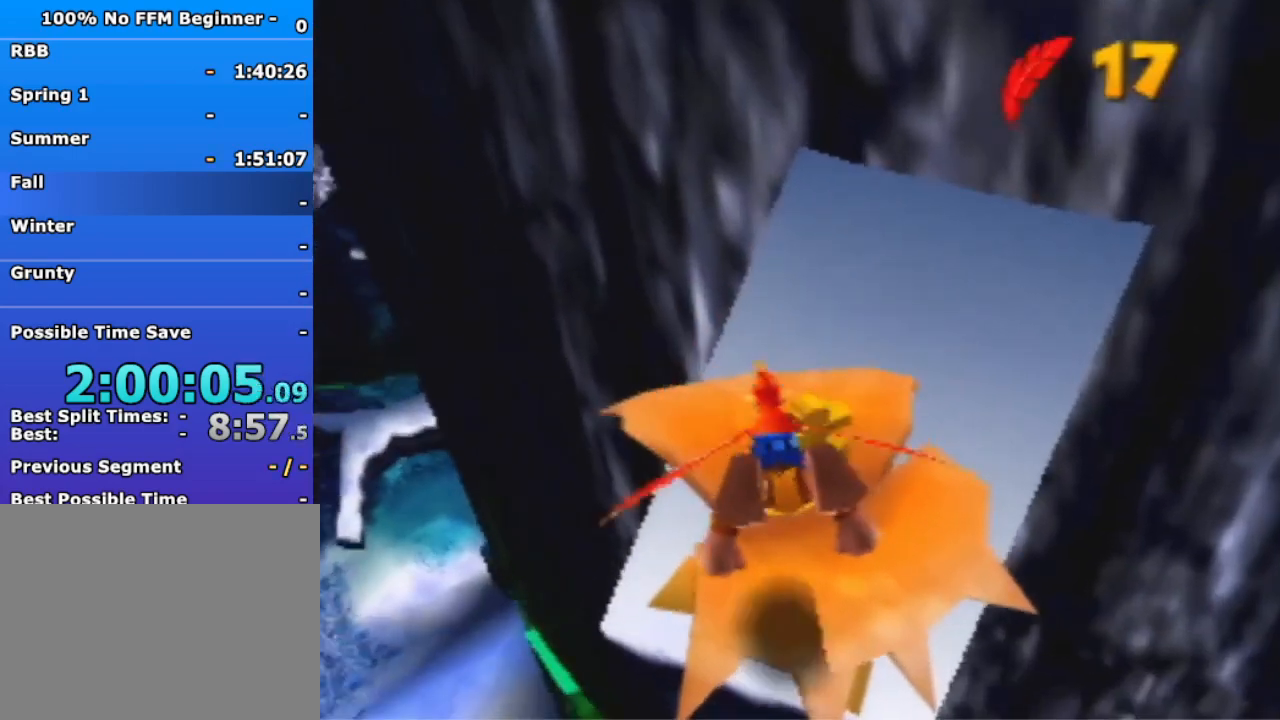
{"buttons": [], "left_stick": "up", "events": [[267, "R1", "up"], [367, "B", "down"], [467, "B", "up"]]}
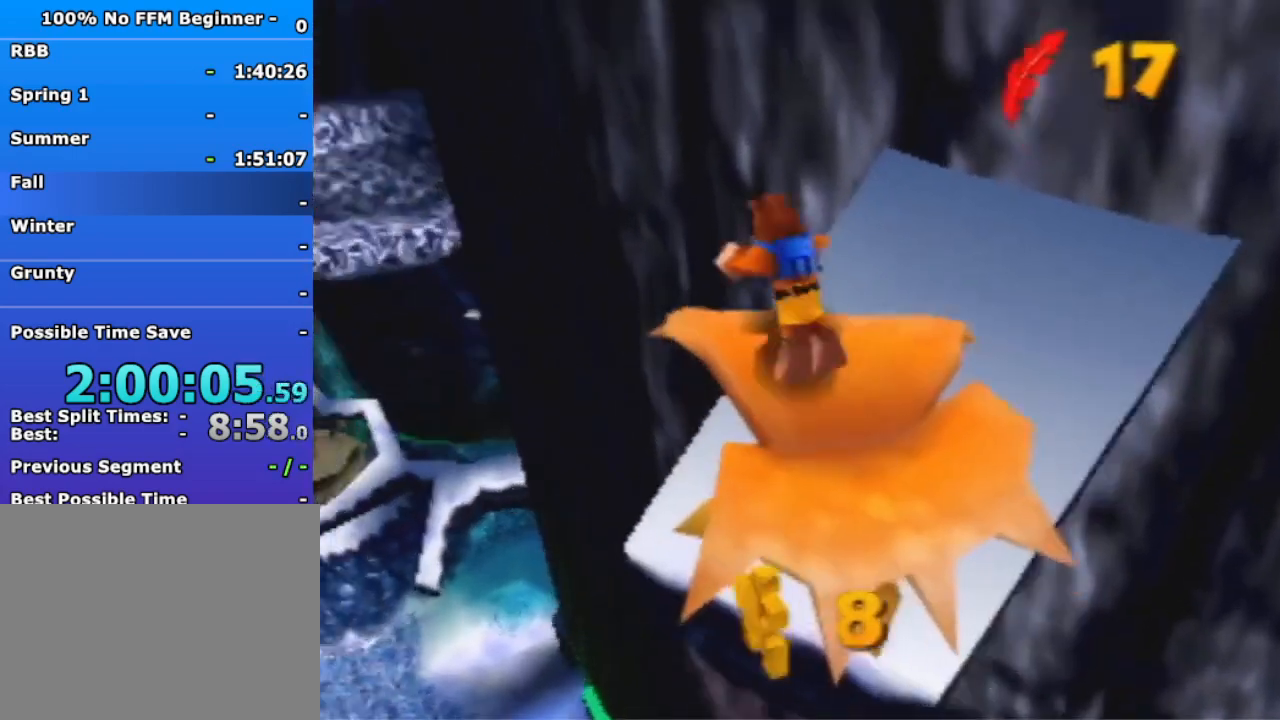
{"buttons": [], "left_stick": "right", "events": [[167, "left_stick", "up-right"], [300, "left_stick", "right"]]}
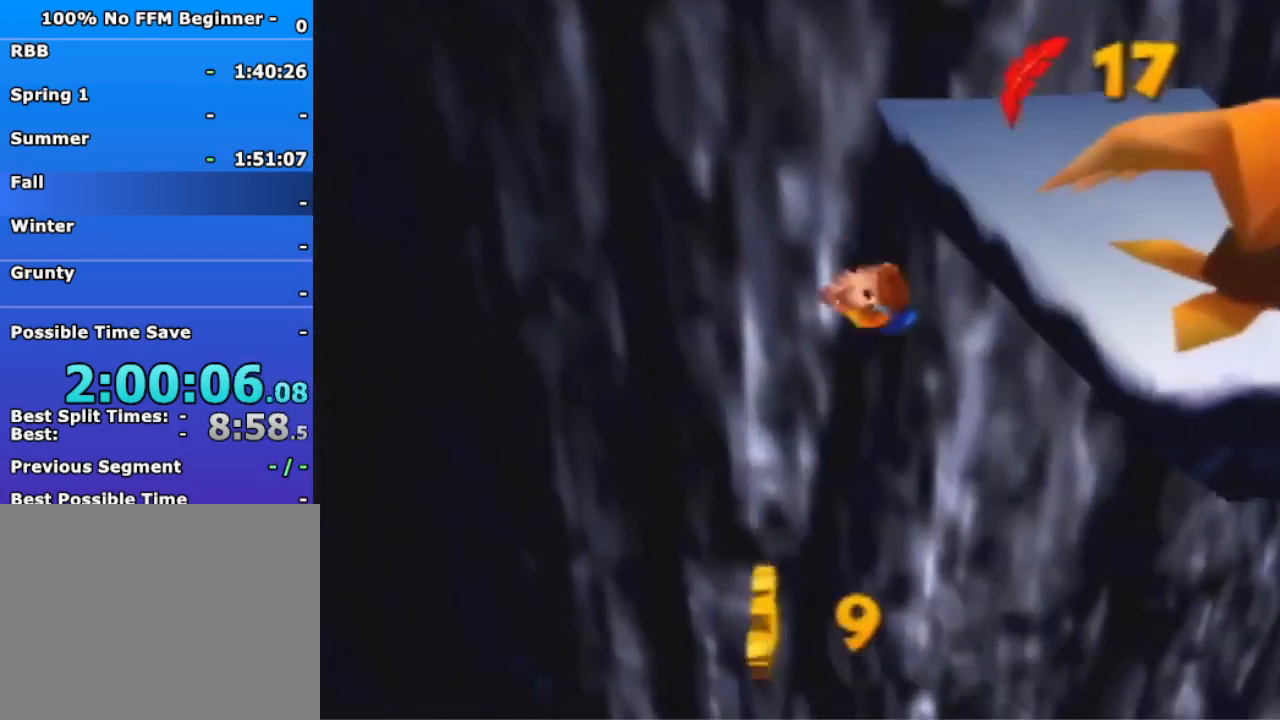
{"buttons": [], "left_stick": "center", "events": [[467, "left_stick", "center"]]}